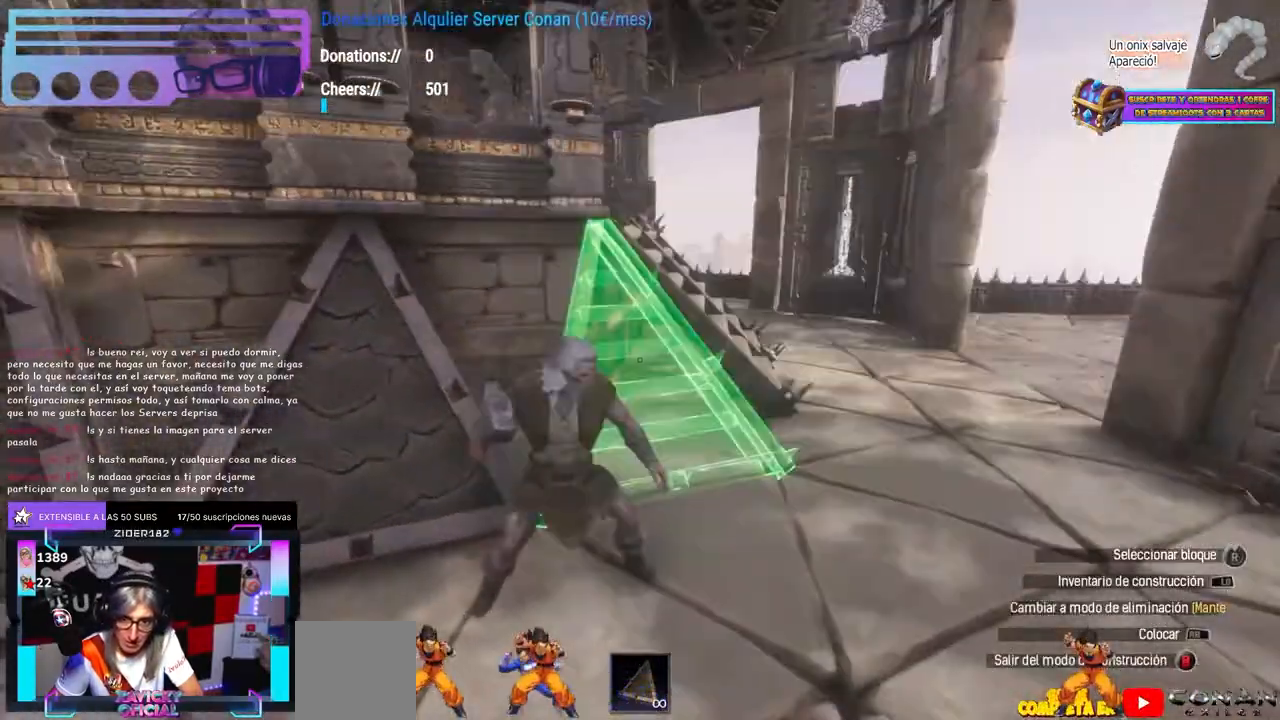
Gameplay with a controller (Xbox layout); each line is a JSON object with the inputs held at the frame after it (dt_ms = milliseconds from this image to that frame). "events" lists button and stick changes between this image and that frame as [ms after this image, input, new state], when the widget could be followed in between. Not read: R3.
{"dt_ms": 1000, "buttons": ["L2"], "left_stick": "center", "right_stick": "center"}
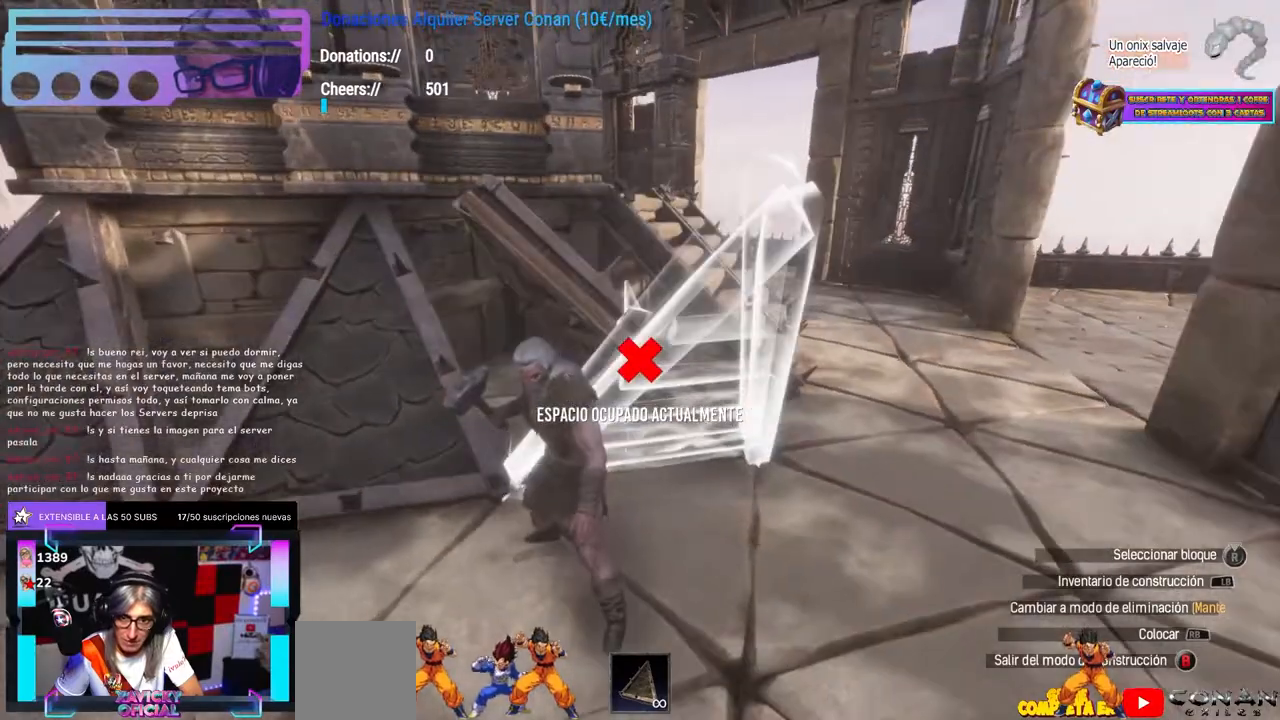
{"dt_ms": 500, "buttons": [], "left_stick": "left", "right_stick": "center", "events": [[17, "L2", "up"], [233, "right_stick", "up-left"], [317, "right_stick", "center"], [350, "X", "down"], [450, "X", "up"], [450, "left_stick", "left"]]}
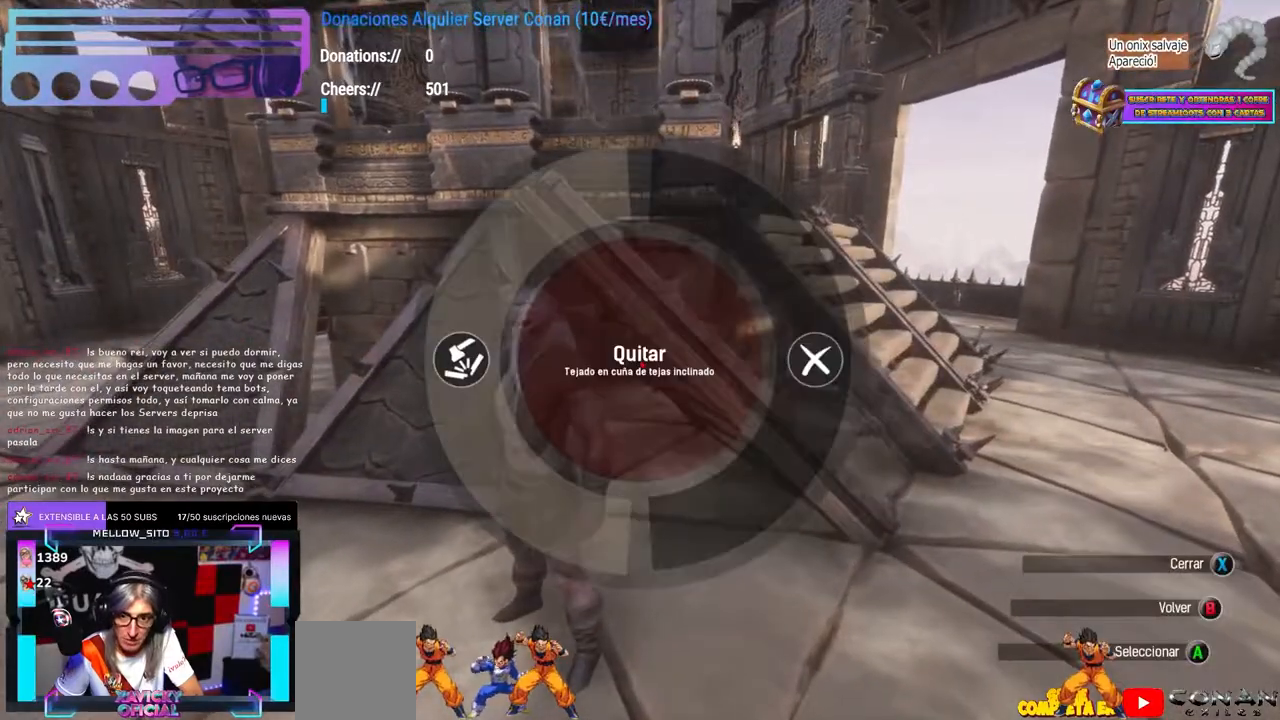
{"dt_ms": 500, "buttons": ["L1"], "left_stick": "center", "right_stick": "down", "events": [[33, "left_stick", "center"], [133, "A", "down"], [167, "A", "up"], [367, "L1", "down"], [483, "right_stick", "down"]]}
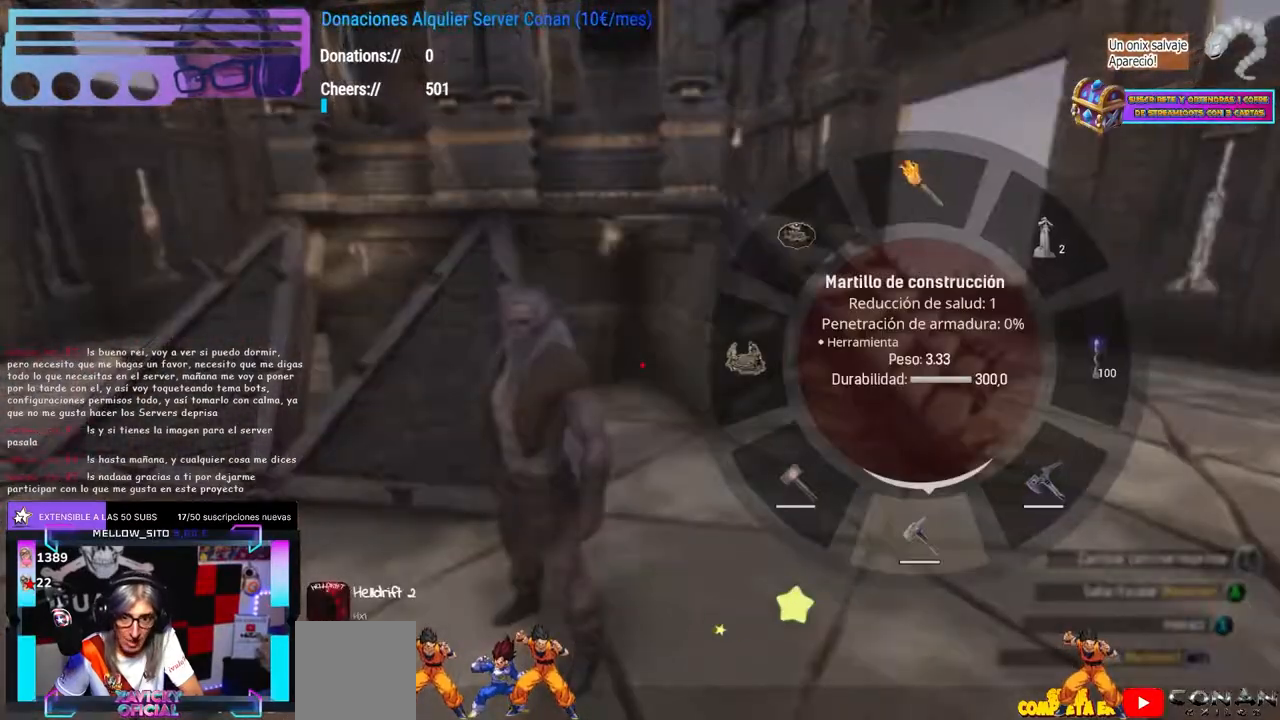
{"dt_ms": 500, "buttons": [], "left_stick": "center", "right_stick": "center", "events": [[67, "L1", "up"], [67, "right_stick", "center"]]}
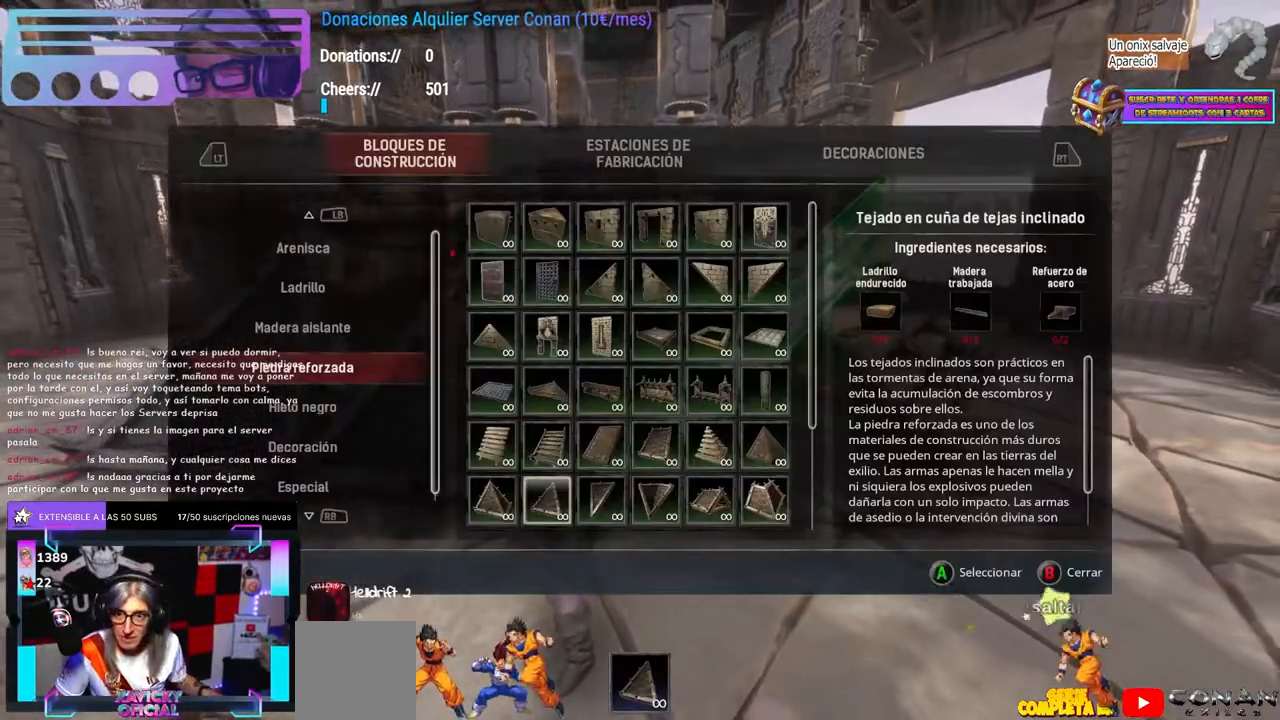
{"dt_ms": 500, "buttons": [], "left_stick": "center", "right_stick": "center", "events": [[283, "left_stick", "up"], [417, "left_stick", "center"]]}
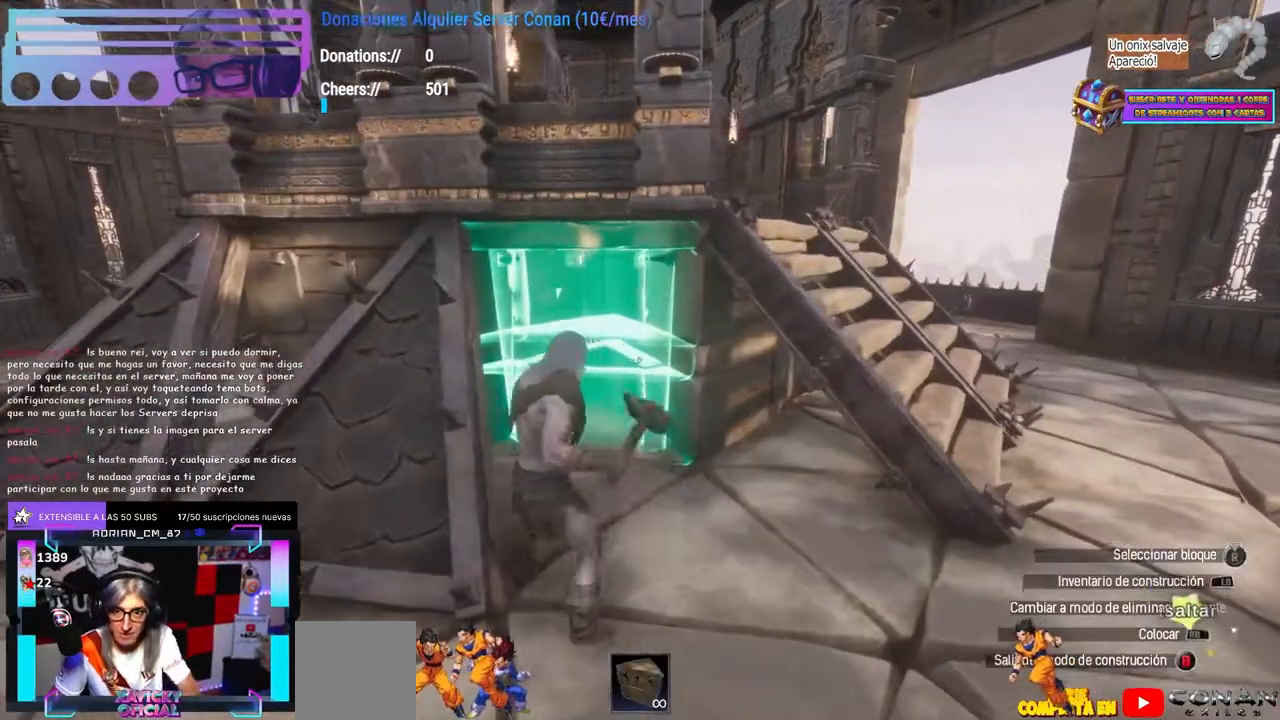
{"dt_ms": 500, "buttons": ["B"], "left_stick": "down", "right_stick": "center", "events": [[17, "R1", "down"], [33, "R1", "up"], [83, "L1", "down"], [100, "L1", "up"], [433, "left_stick", "down"], [467, "B", "down"]]}